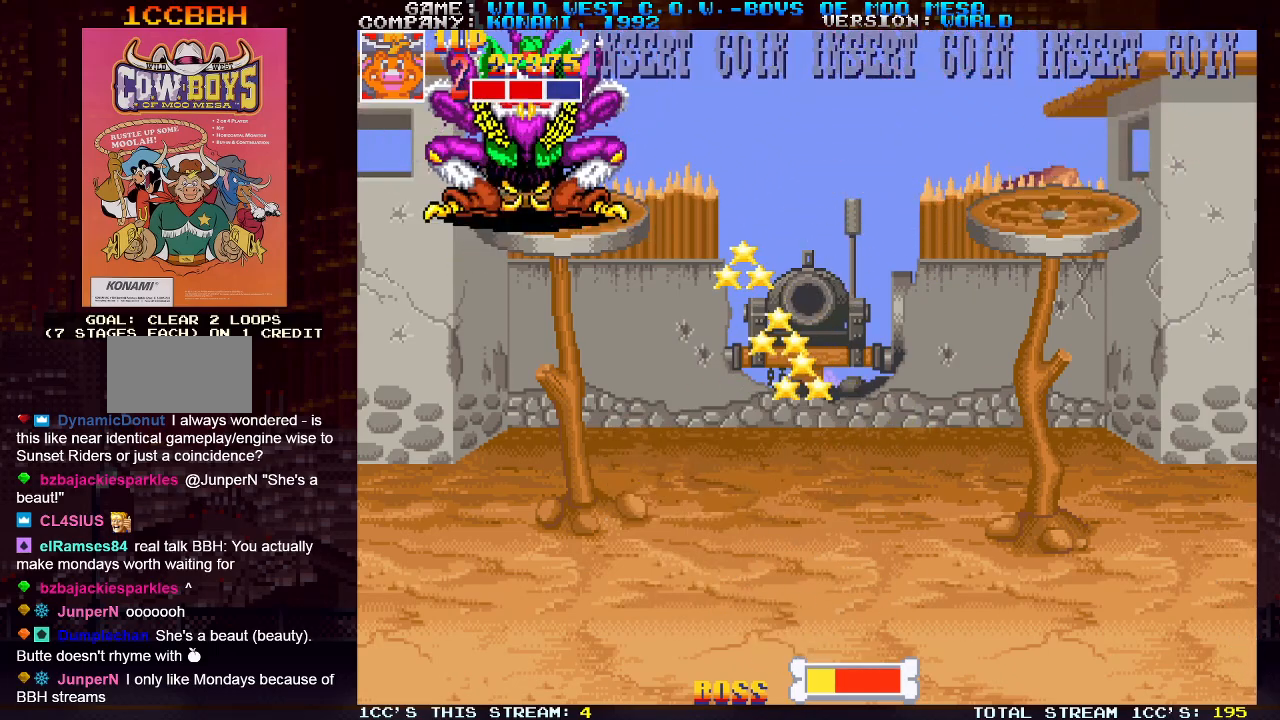
Gameplay with a controller (arcade stick); each line is a JSON object with the inputs held at the frame after it. "events" lists button and stick changes between this image and that frame as [ms after this image, input, new state], when the widget could be followed in between. Not read: L3 R3.
{"buttons": ["SQUARE"], "left_stick": "up-left", "events": [[17, "SQUARE", "up"], [33, "left_stick", "up-right"], [300, "left_stick", "up-left"], [317, "SQUARE", "down"], [367, "SQUARE", "up"], [417, "SQUARE", "down"], [467, "SQUARE", "up"], [483, "SQUARE", "down"]]}
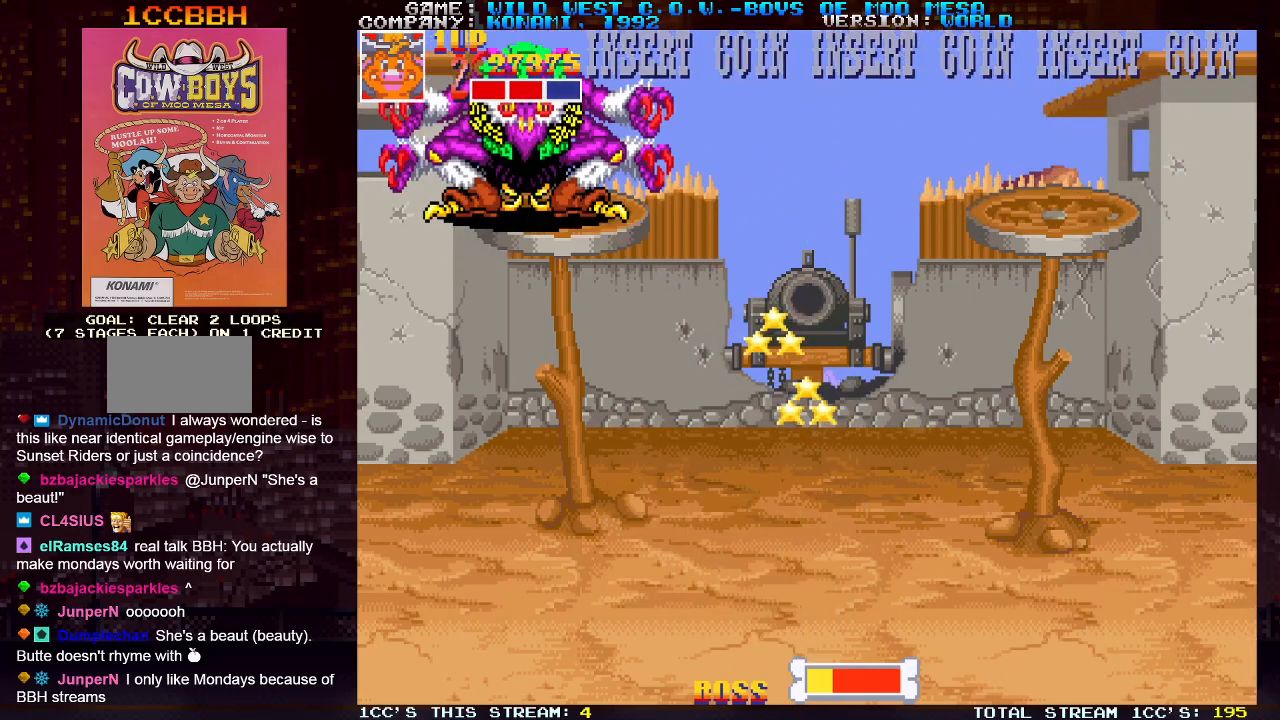
{"buttons": ["SQUARE"], "left_stick": "up-left", "events": [[50, "SQUARE", "up"], [67, "left_stick", "up-right"], [300, "SQUARE", "down"], [300, "left_stick", "up-left"], [350, "SQUARE", "up"], [417, "SQUARE", "down"], [450, "SQUARE", "up"], [483, "SQUARE", "down"]]}
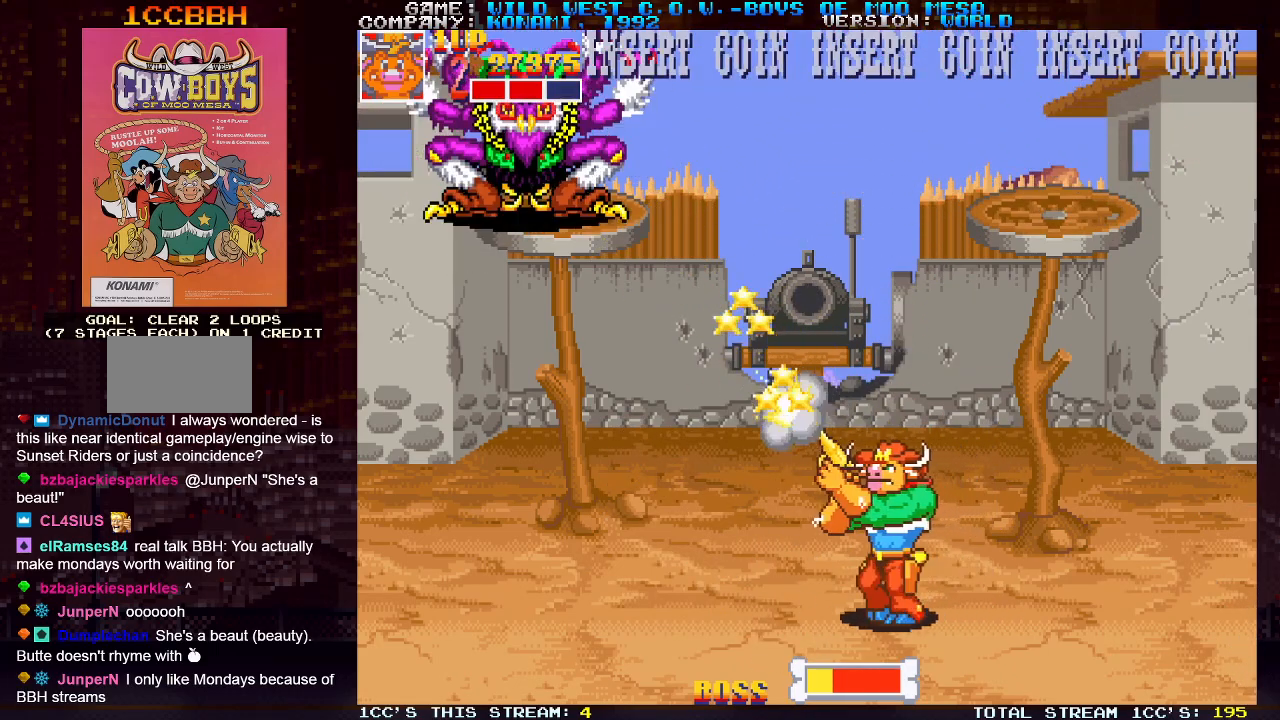
{"buttons": ["SQUARE"], "left_stick": "up-left", "events": [[33, "SQUARE", "up"], [67, "left_stick", "up-right"], [300, "SQUARE", "down"], [300, "left_stick", "up-left"], [350, "SQUARE", "up"], [400, "SQUARE", "down"], [450, "SQUARE", "up"], [467, "SQUARE", "down"]]}
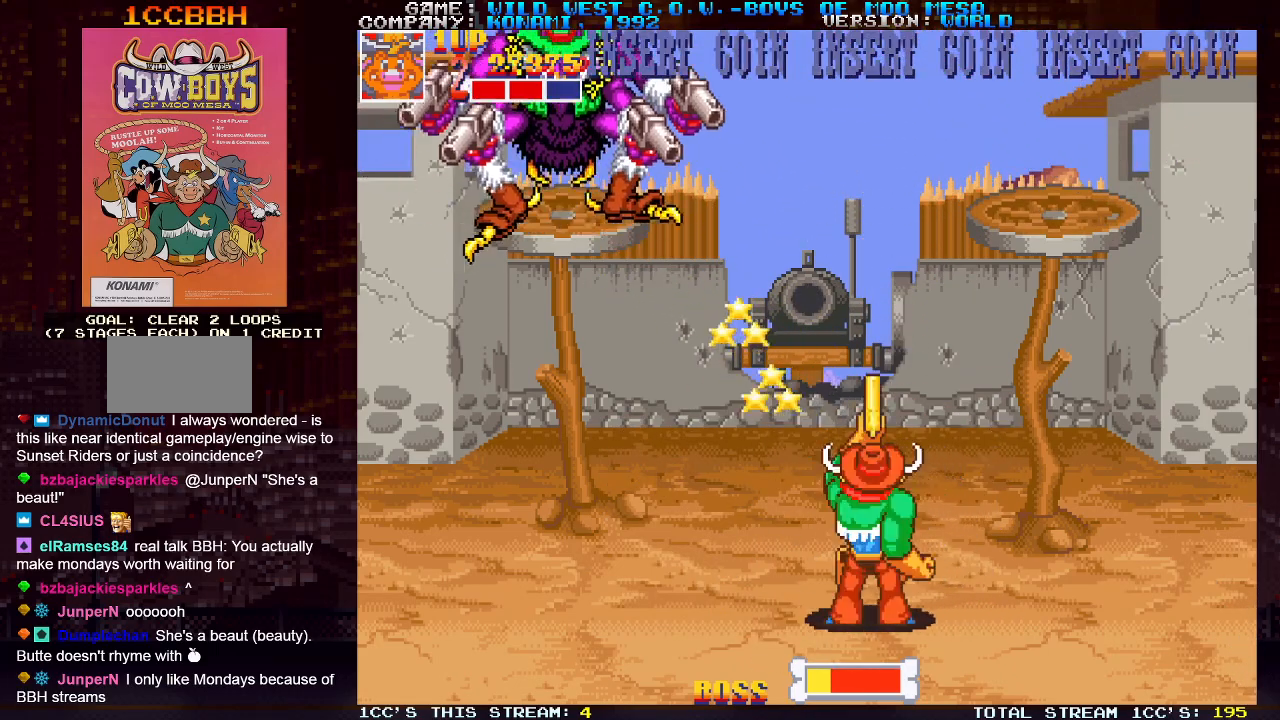
{"buttons": [], "left_stick": "up-left", "events": [[33, "SQUARE", "up"], [33, "left_stick", "up-right"], [300, "left_stick", "up-left"]]}
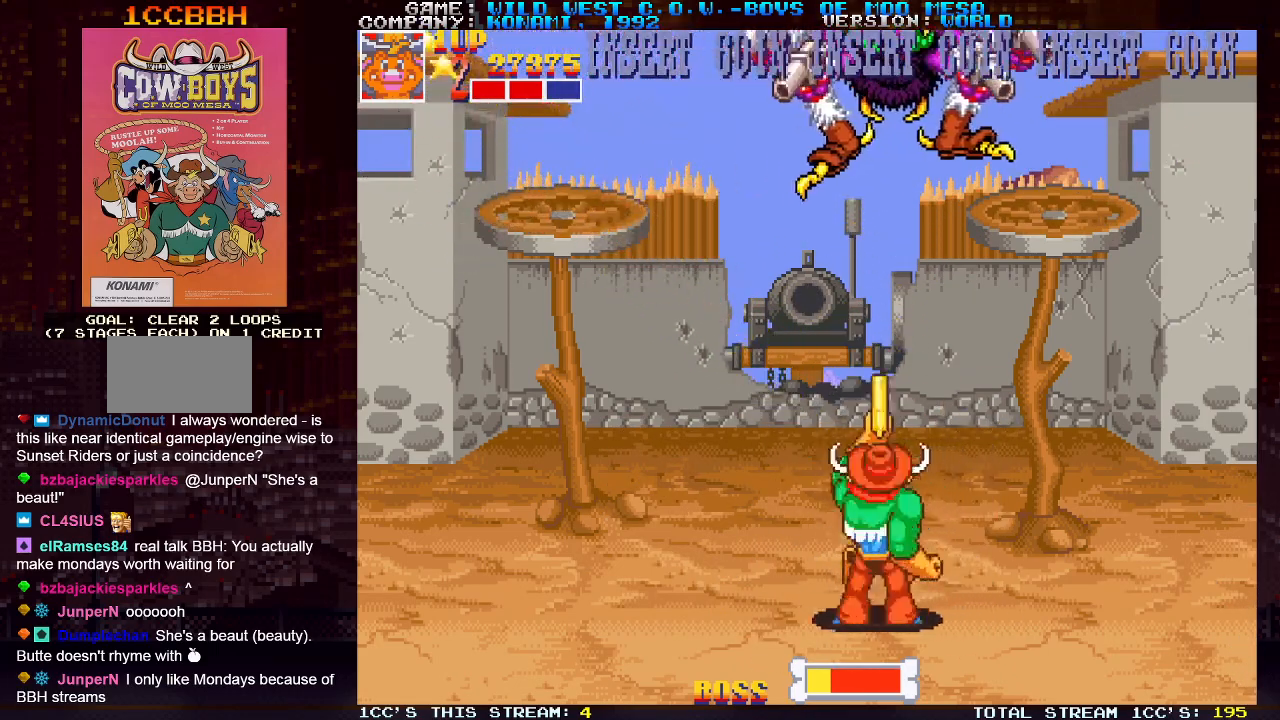
{"buttons": [], "left_stick": "up", "events": [[17, "left_stick", "up-right"], [233, "left_stick", "up"], [267, "SQUARE", "down"], [350, "SQUARE", "up"], [450, "SQUARE", "down"], [483, "SQUARE", "up"]]}
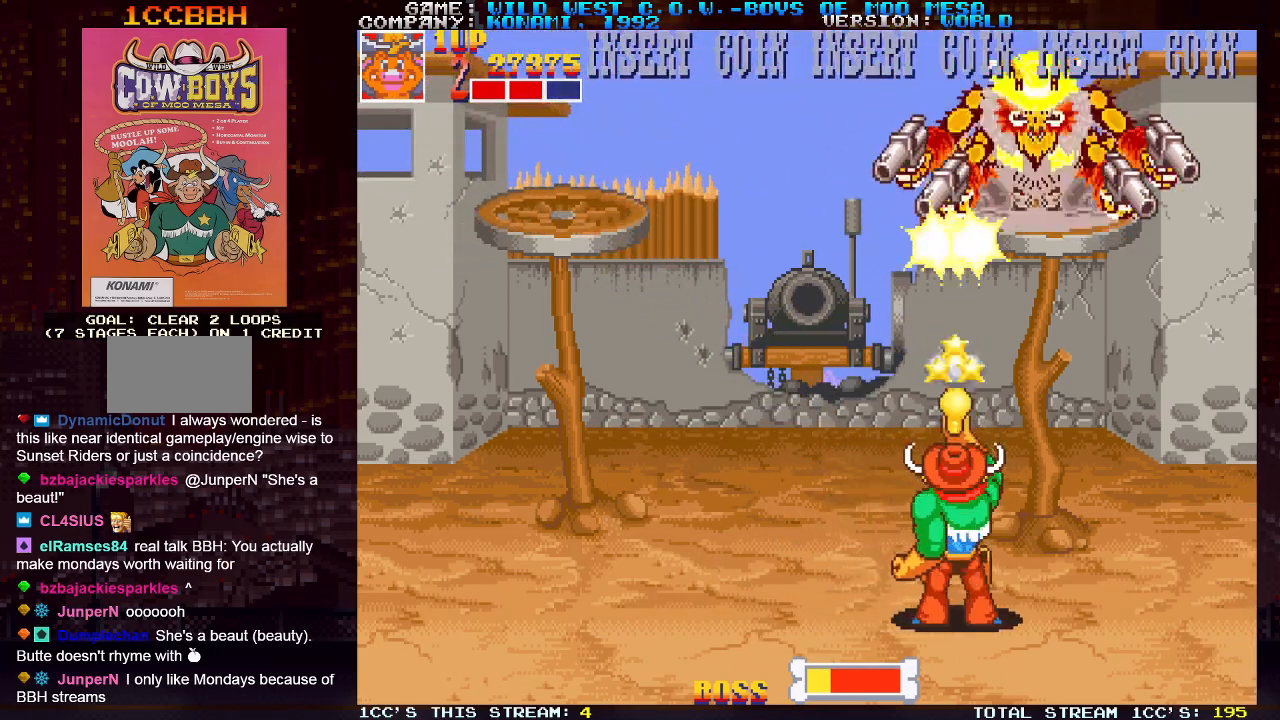
{"buttons": [], "left_stick": "up-left", "events": [[17, "SQUARE", "down"], [50, "SQUARE", "up"], [117, "SQUARE", "down"], [167, "SQUARE", "up"], [200, "SQUARE", "down"], [250, "SQUARE", "up"], [283, "SQUARE", "down"], [333, "SQUARE", "up"], [350, "left_stick", "up-left"]]}
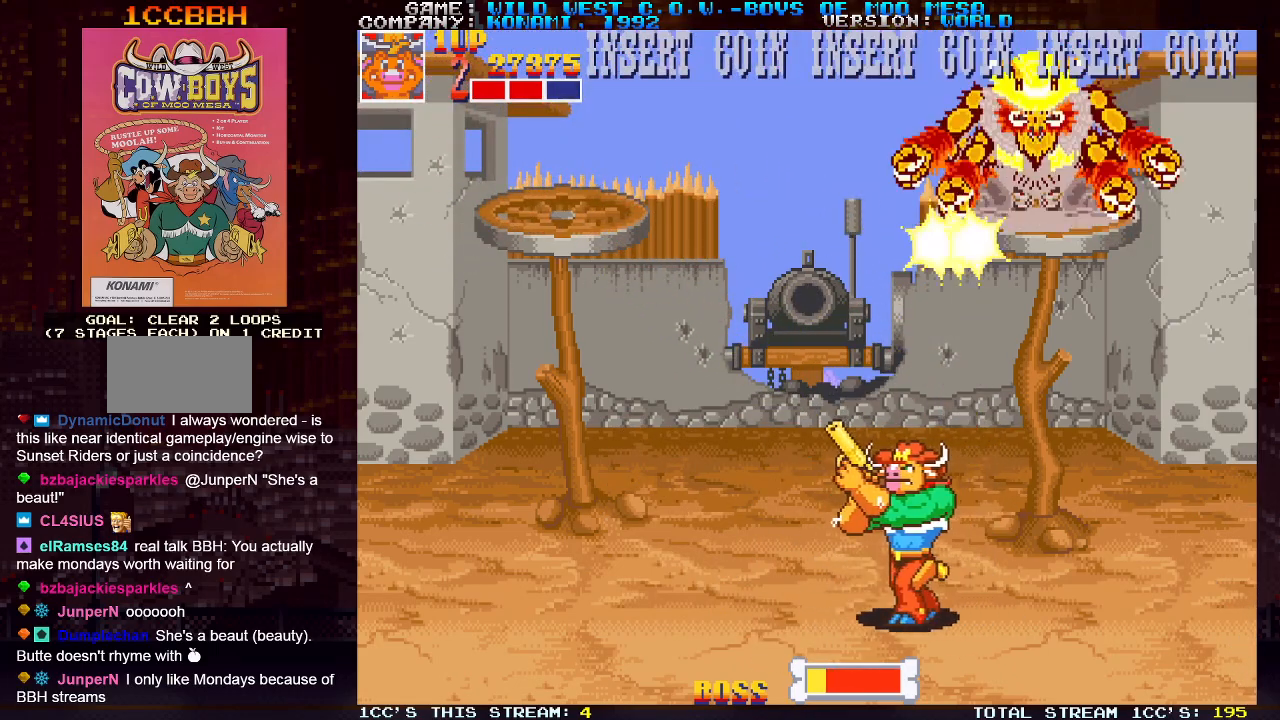
{"buttons": [], "left_stick": "up-left", "events": []}
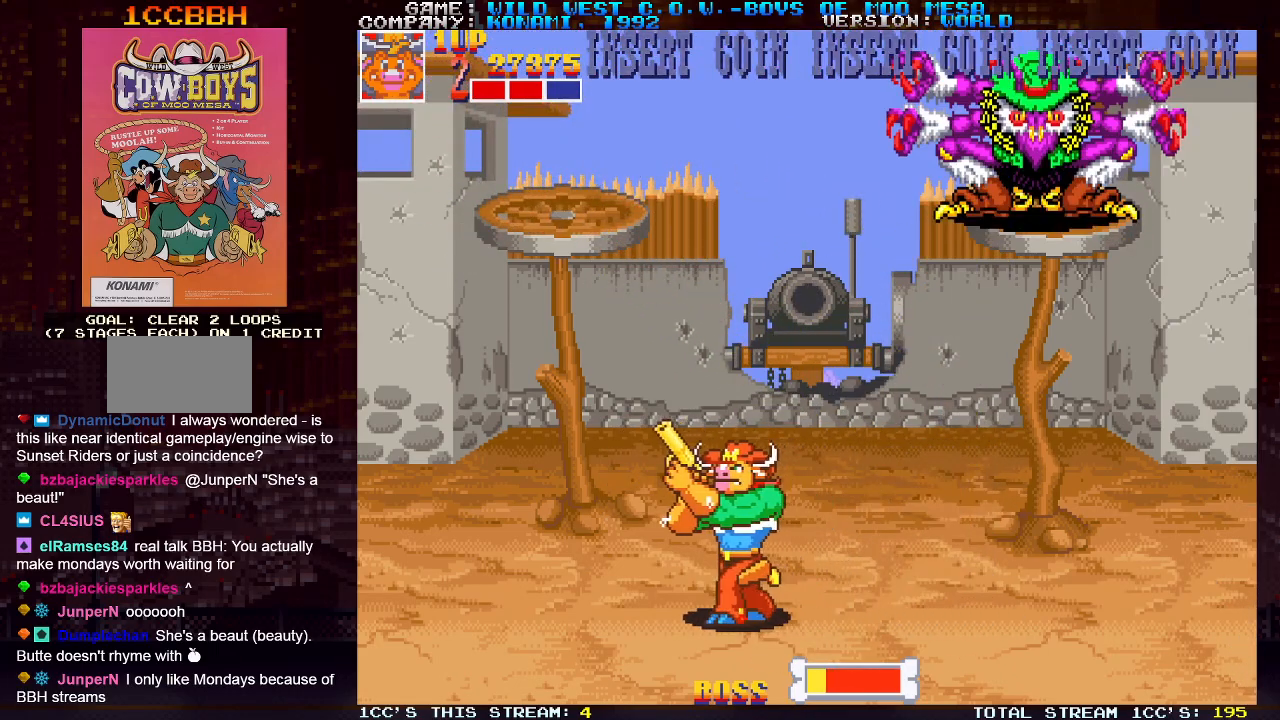
{"buttons": ["SQUARE"], "left_stick": "up-right", "events": [[233, "SQUARE", "down"], [267, "SQUARE", "up"], [267, "left_stick", "up-right"], [350, "SQUARE", "down"], [383, "SQUARE", "up"], [417, "SQUARE", "down"], [467, "SQUARE", "up"], [500, "SQUARE", "down"]]}
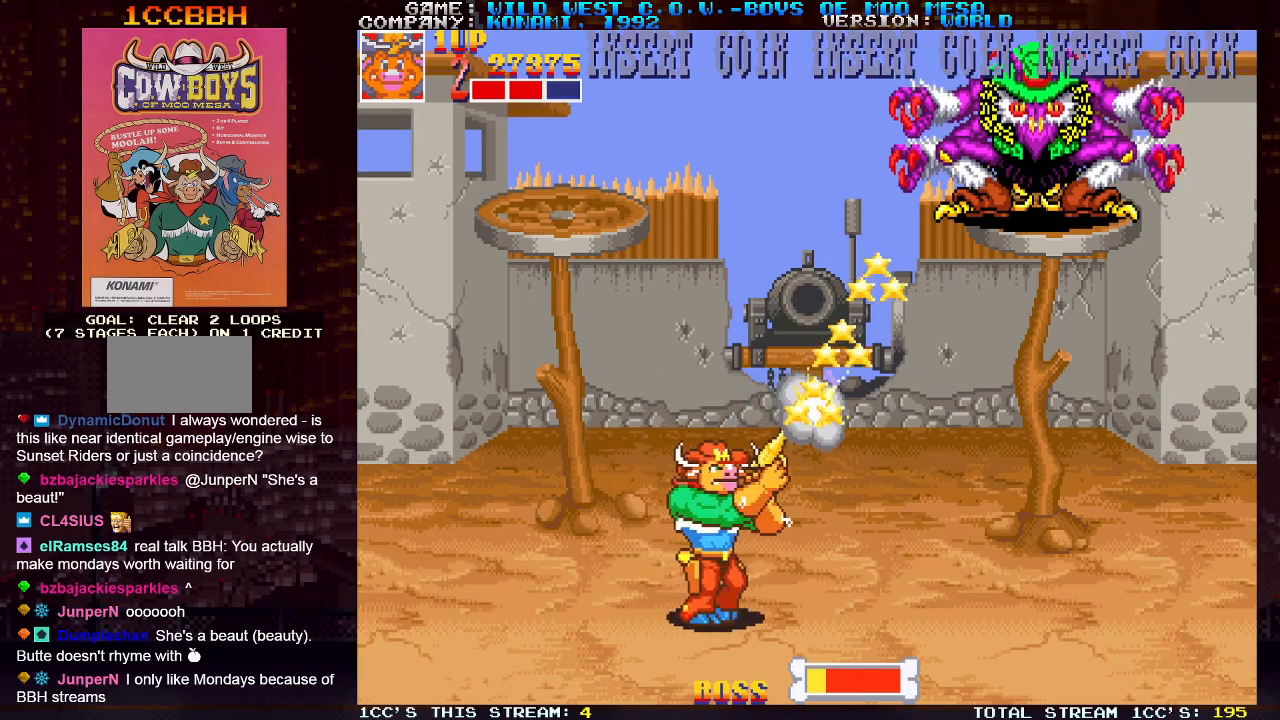
{"buttons": [], "left_stick": "up-right", "events": [[50, "SQUARE", "up"], [117, "SQUARE", "down"], [150, "SQUARE", "up"], [183, "SQUARE", "down"], [250, "SQUARE", "up"], [300, "SQUARE", "down"], [333, "SQUARE", "up"], [367, "SQUARE", "down"], [433, "SQUARE", "up"]]}
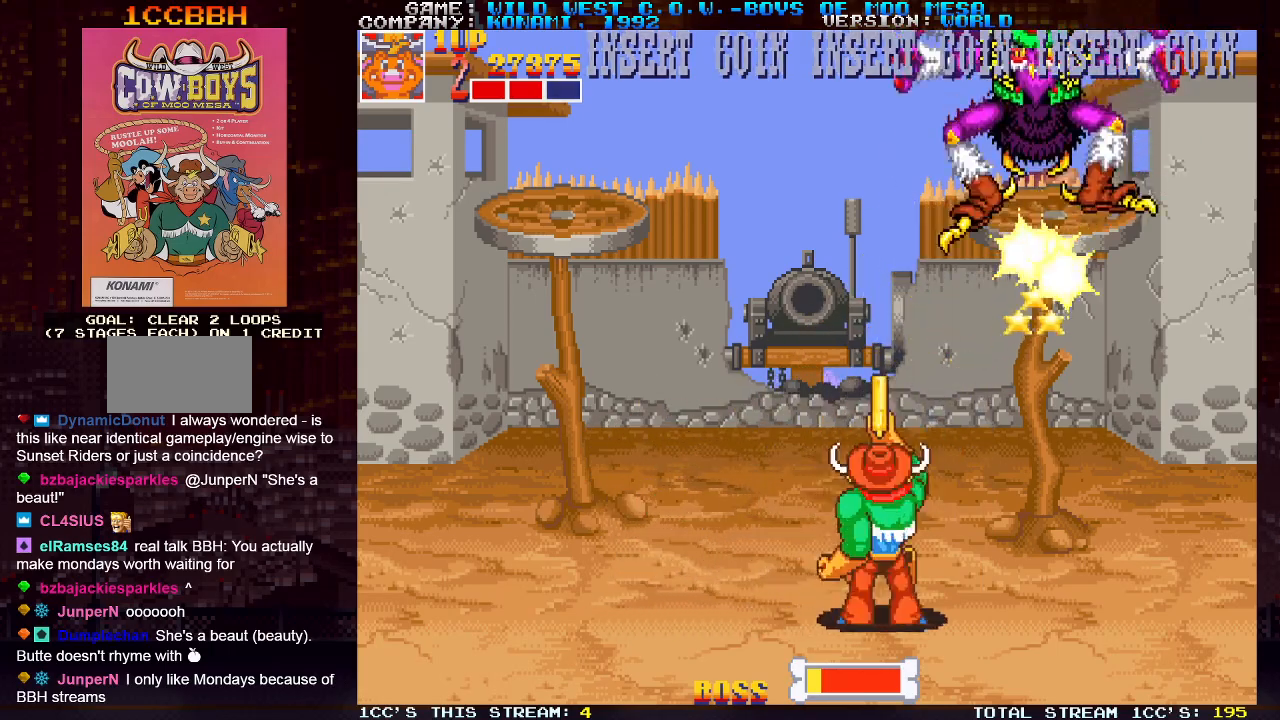
{"buttons": ["SQUARE"], "left_stick": "right", "events": [[17, "left_stick", "up-left"], [100, "left_stick", "left"], [467, "SQUARE", "down"], [467, "left_stick", "right"]]}
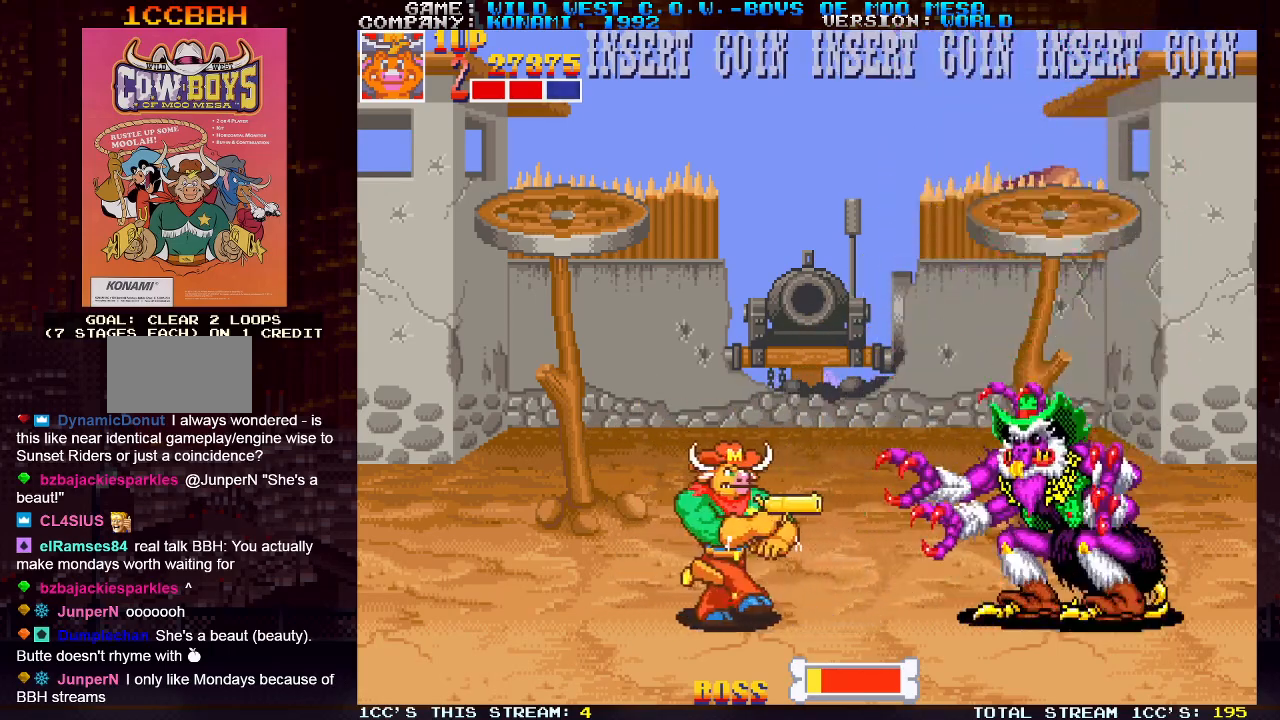
{"buttons": [], "left_stick": "left", "events": [[17, "SQUARE", "up"], [50, "SQUARE", "down"], [67, "left_stick", "center"], [100, "SQUARE", "up"], [150, "SQUARE", "down"], [183, "SQUARE", "up"], [233, "SQUARE", "down"], [283, "SQUARE", "up"], [317, "left_stick", "left"]]}
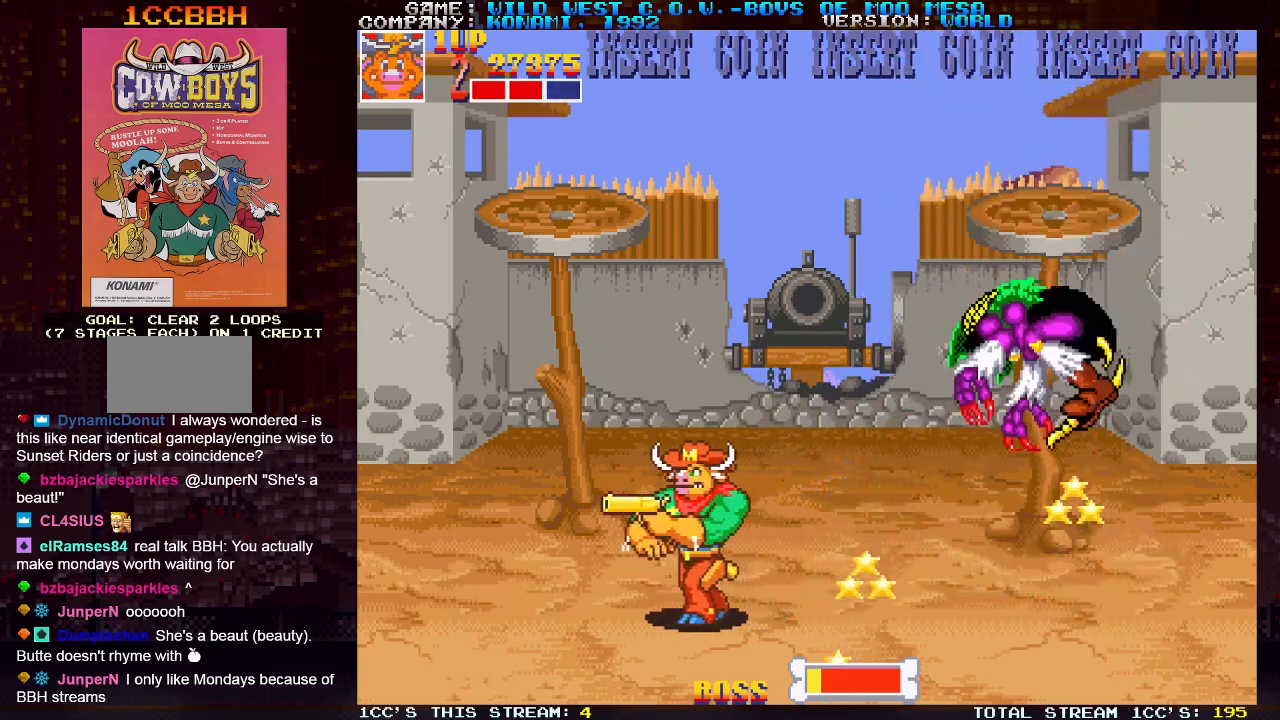
{"buttons": [], "left_stick": "right", "events": [[50, "left_stick", "center"], [83, "TRIANGLE", "down"], [133, "left_stick", "right"], [217, "TRIANGLE", "up"]]}
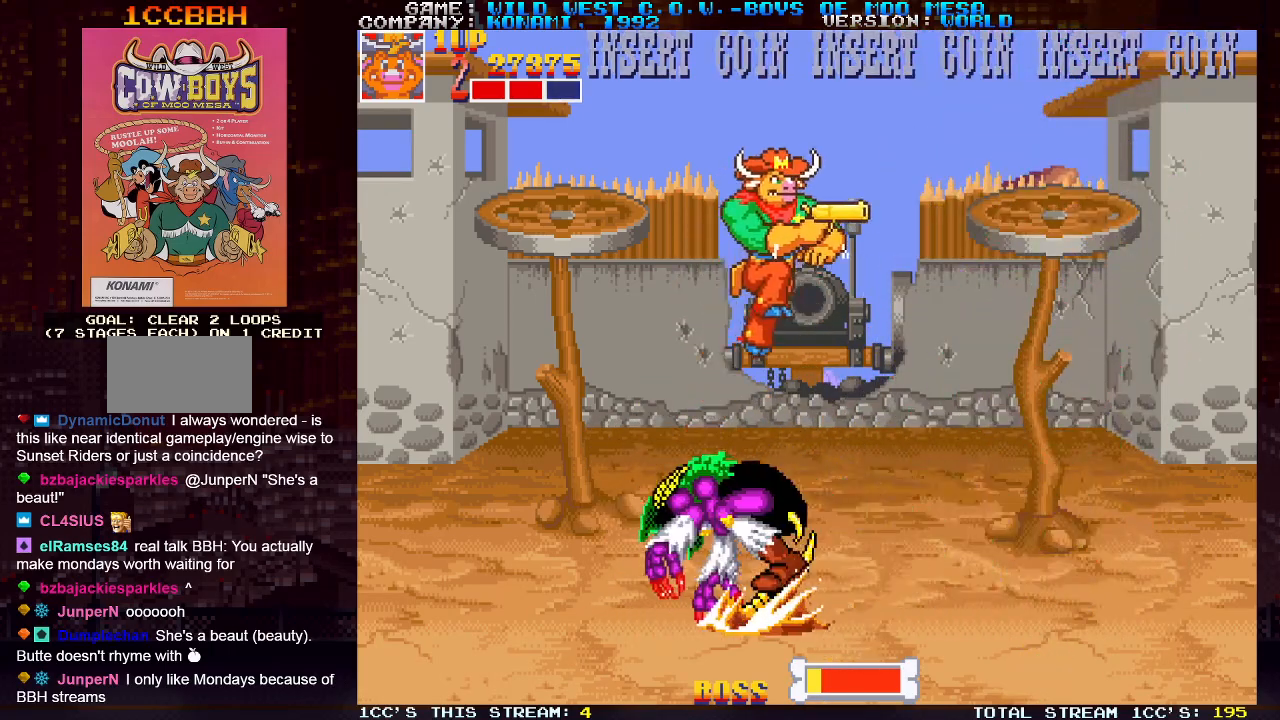
{"buttons": [], "left_stick": "right", "events": [[450, "TRIANGLE", "down"], [500, "TRIANGLE", "up"]]}
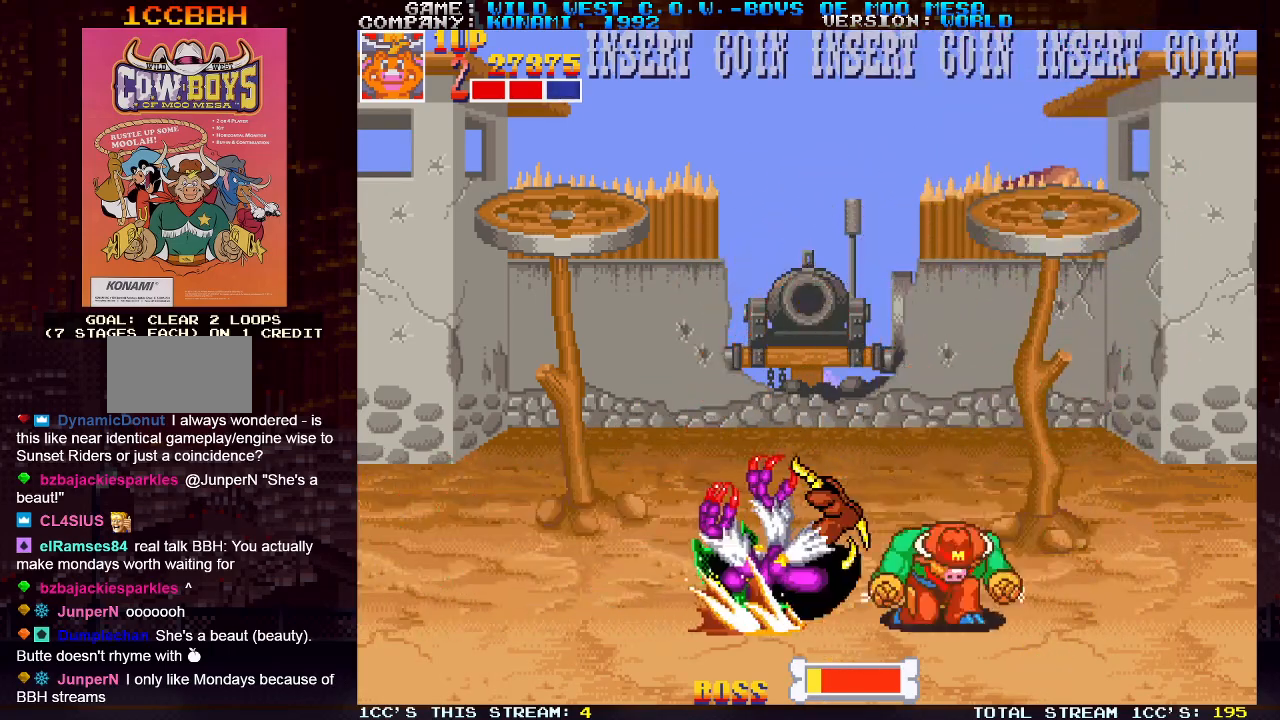
{"buttons": [], "left_stick": "center", "events": [[67, "TRIANGLE", "down"], [200, "TRIANGLE", "up"], [333, "left_stick", "center"], [450, "SQUARE", "down"], [500, "SQUARE", "up"]]}
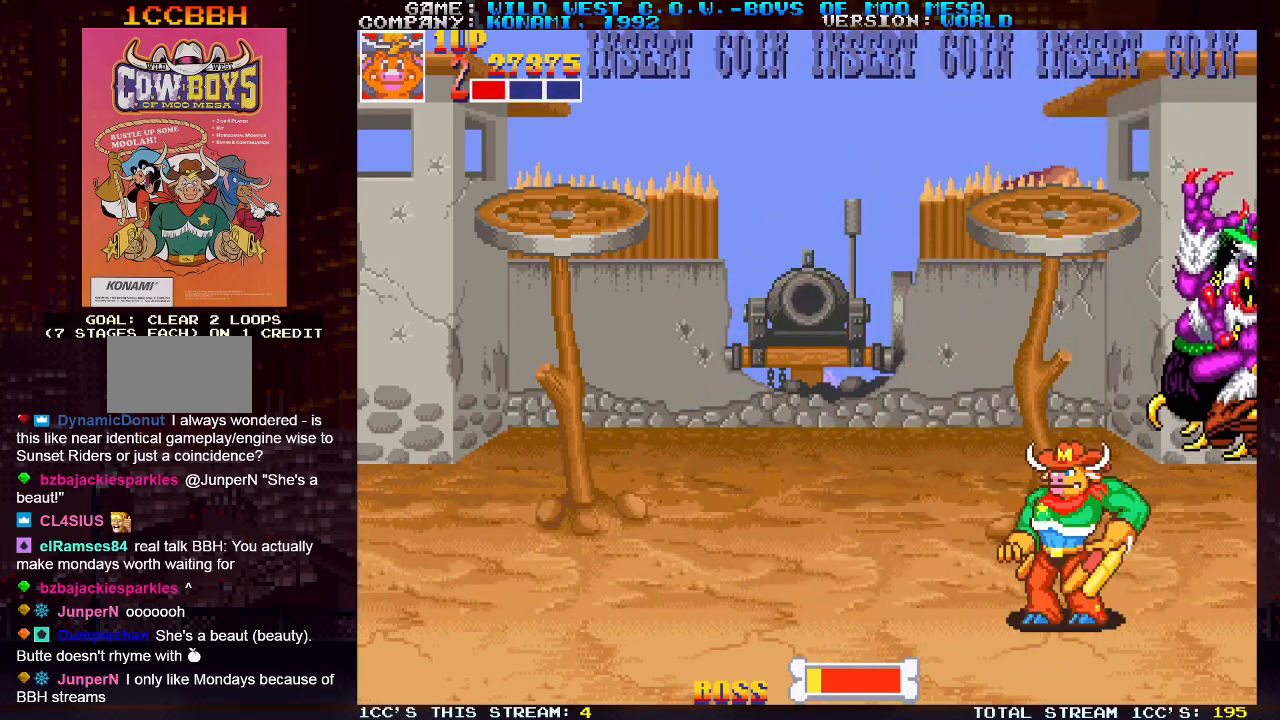
{"buttons": ["SQUARE"], "left_stick": "right", "events": [[67, "SQUARE", "down"], [67, "left_stick", "left"], [83, "SQUARE", "up"], [150, "left_stick", "right"], [233, "left_stick", "center"], [283, "left_stick", "up"], [333, "SQUARE", "down"], [333, "left_stick", "center"], [350, "SQUARE", "up"], [417, "SQUARE", "down"], [450, "SQUARE", "up"], [467, "left_stick", "right"], [500, "SQUARE", "down"]]}
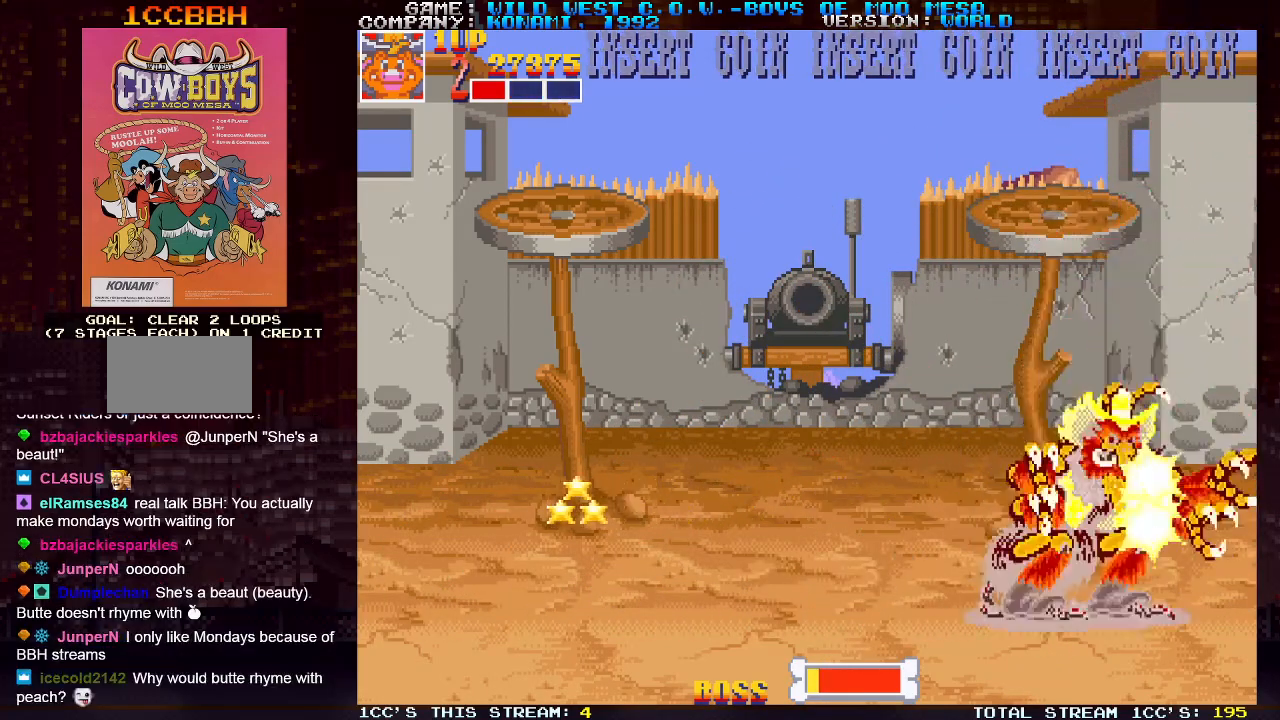
{"buttons": [], "left_stick": "left", "events": [[50, "SQUARE", "up"], [350, "left_stick", "left"], [383, "SQUARE", "down"], [417, "SQUARE", "up"], [417, "left_stick", "center"], [467, "left_stick", "left"]]}
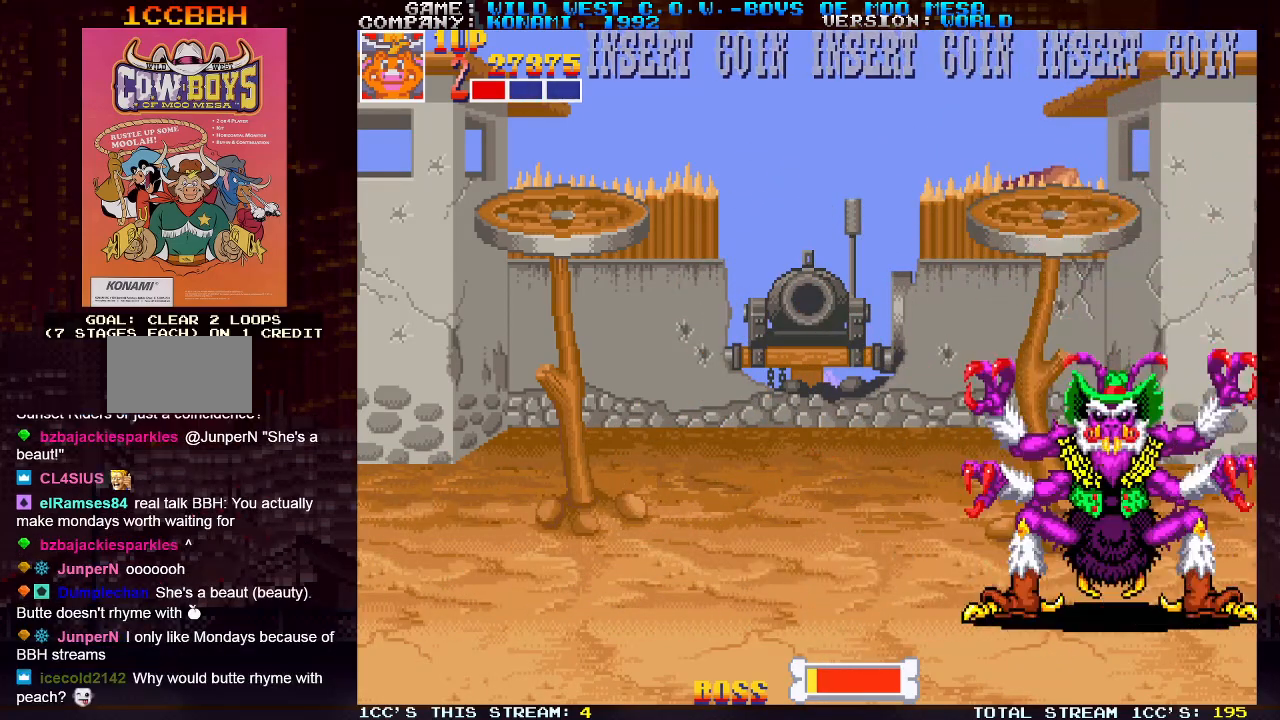
{"buttons": [], "left_stick": "left", "events": [[17, "SQUARE", "down"], [67, "SQUARE", "up"], [117, "SQUARE", "down"], [150, "SQUARE", "up"], [200, "SQUARE", "down"], [250, "SQUARE", "up"], [300, "SQUARE", "down"], [350, "SQUARE", "up"]]}
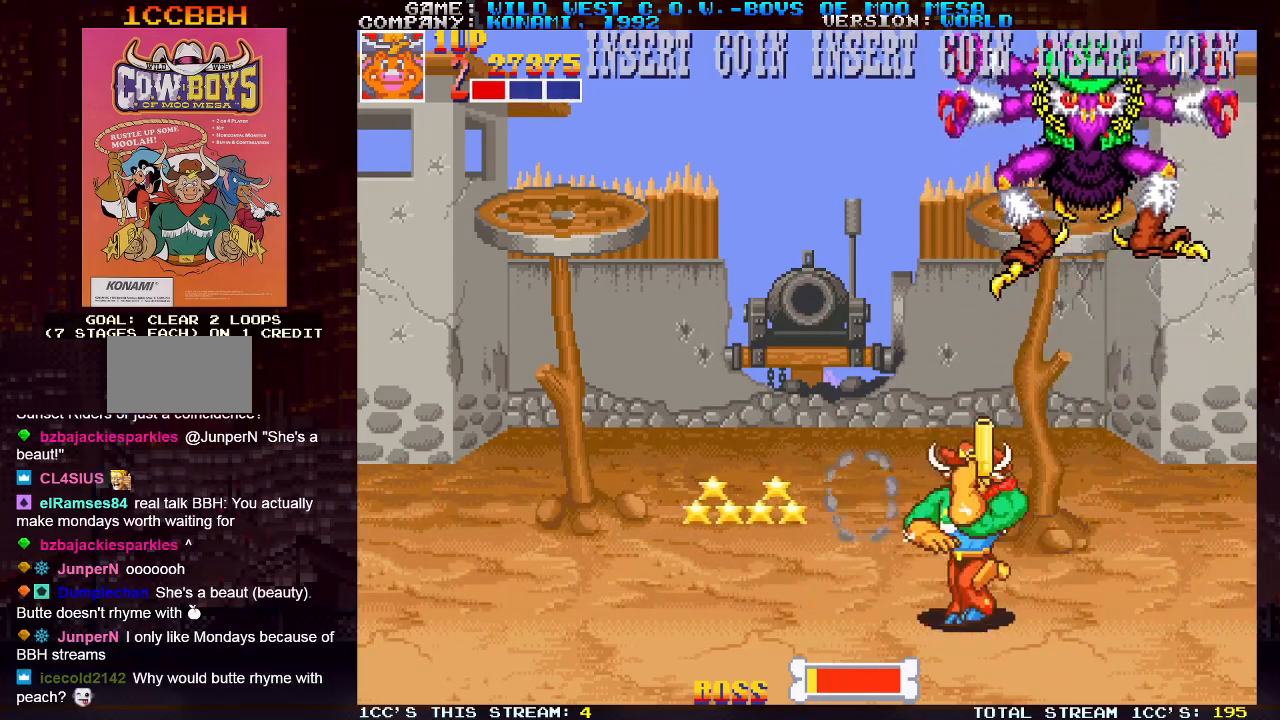
{"buttons": ["SQUARE"], "left_stick": "up", "events": [[67, "left_stick", "right"], [167, "left_stick", "up"], [200, "SQUARE", "down"], [233, "SQUARE", "up"], [283, "SQUARE", "down"], [333, "SQUARE", "up"], [367, "SQUARE", "down"], [417, "SQUARE", "up"], [467, "SQUARE", "down"]]}
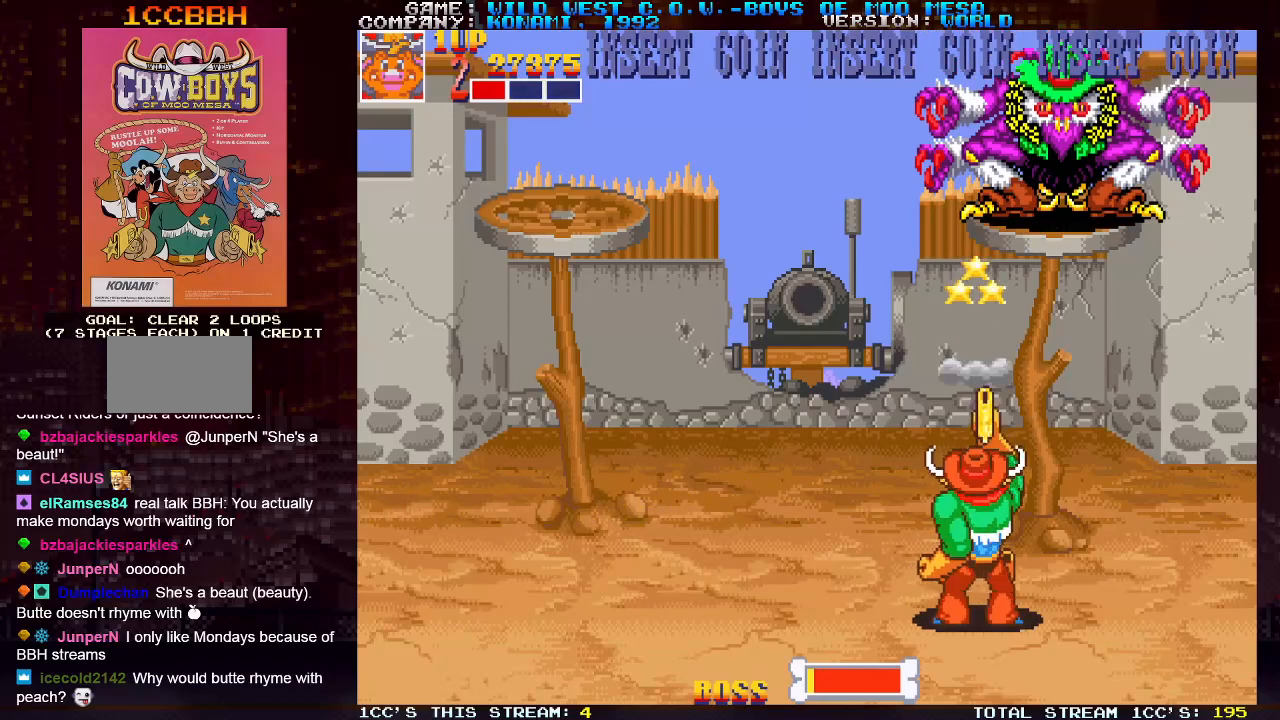
{"buttons": ["SQUARE"], "left_stick": "up", "events": [[17, "SQUARE", "up"], [50, "SQUARE", "down"], [100, "SQUARE", "up"], [150, "SQUARE", "down"], [200, "SQUARE", "up"], [217, "SQUARE", "down"], [267, "SQUARE", "up"], [317, "SQUARE", "down"], [367, "SQUARE", "up"], [383, "SQUARE", "down"], [433, "SQUARE", "up"], [483, "SQUARE", "down"]]}
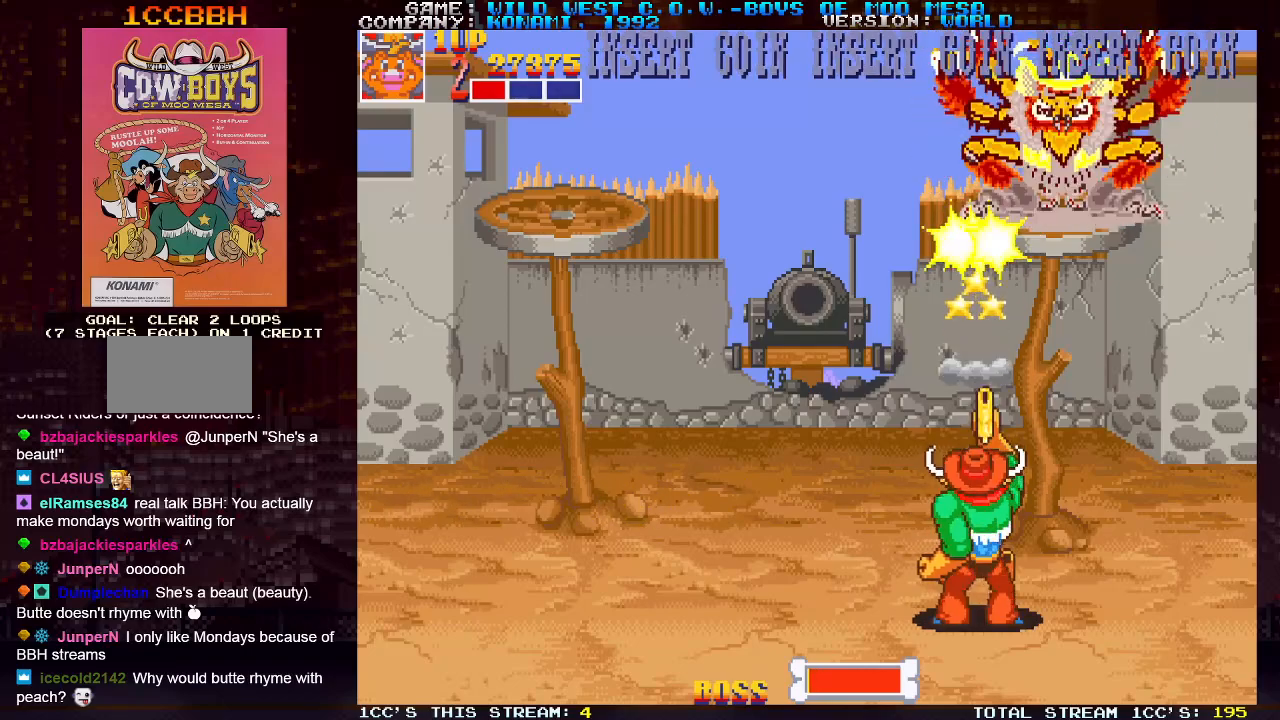
{"buttons": [], "left_stick": "up-left", "events": [[33, "SQUARE", "up"], [50, "SQUARE", "down"], [117, "SQUARE", "up"], [133, "left_stick", "up-left"]]}
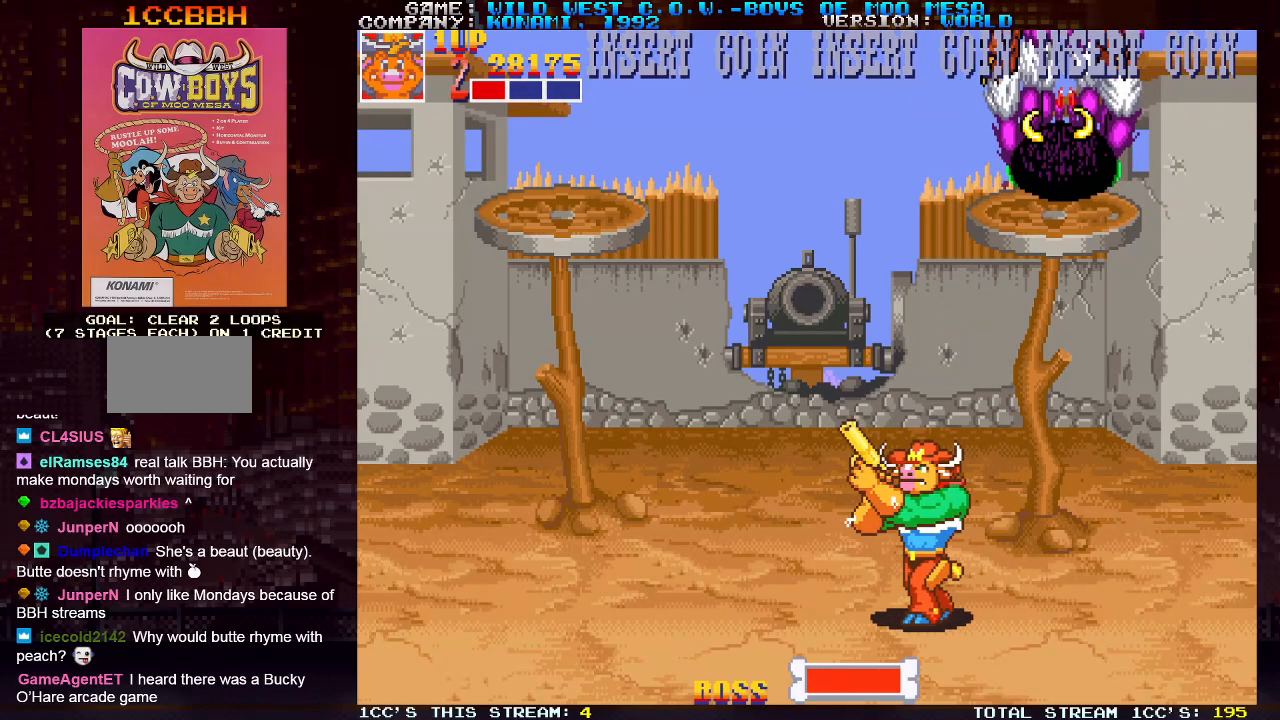
{"buttons": [], "left_stick": "up-left", "events": []}
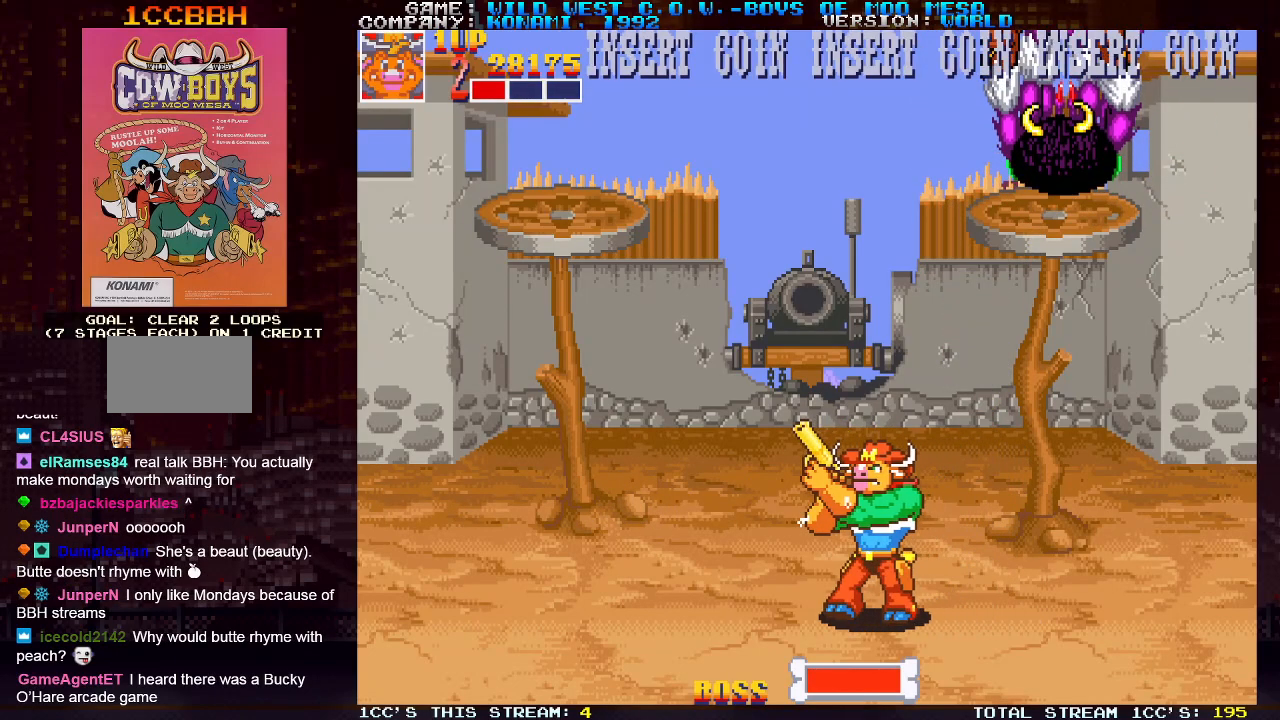
{"buttons": [], "left_stick": "center", "events": [[100, "left_stick", "center"], [250, "SQUARE", "down"], [267, "TRIANGLE", "down"], [333, "SQUARE", "up"], [333, "TRIANGLE", "up"]]}
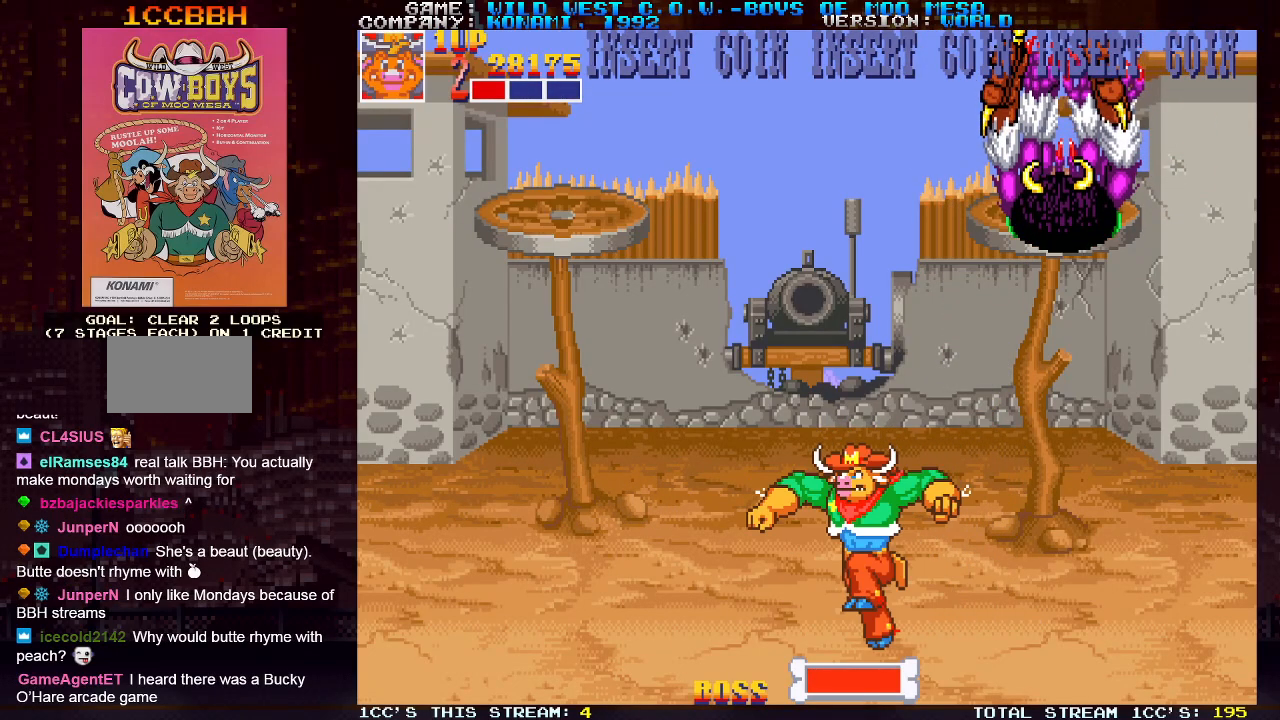
{"buttons": [], "left_stick": "center", "events": []}
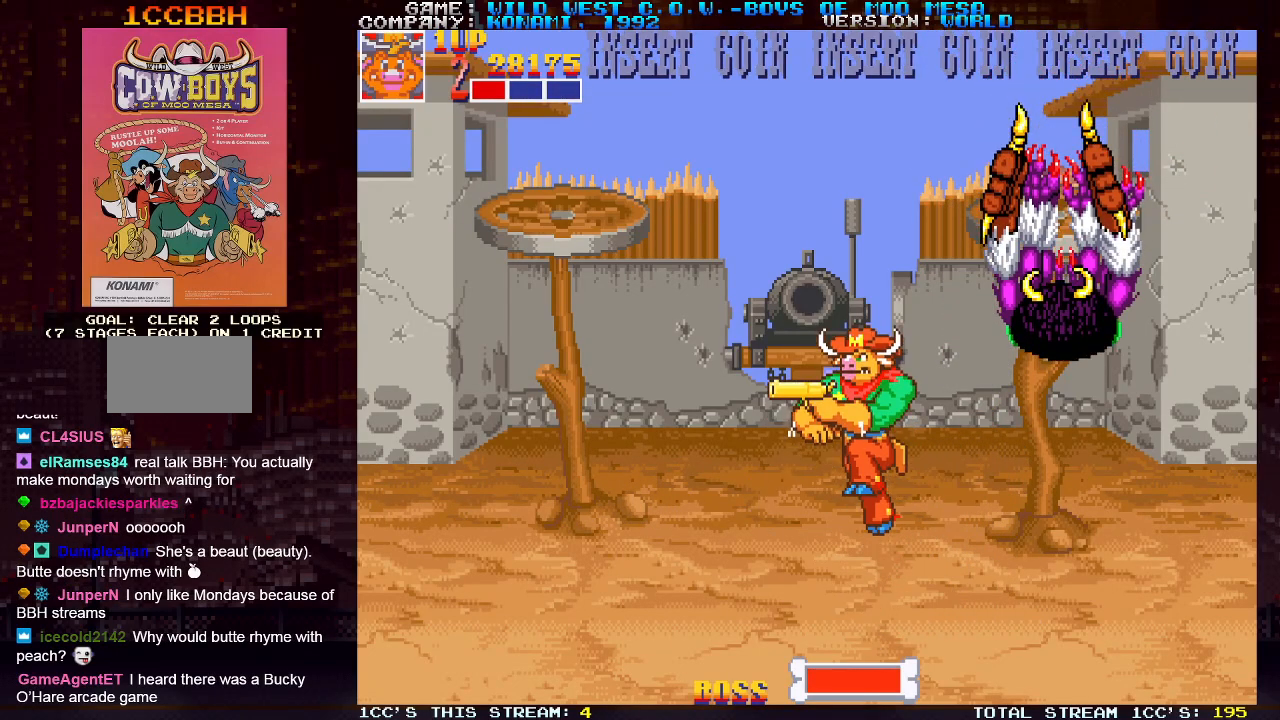
{"buttons": [], "left_stick": "center", "events": []}
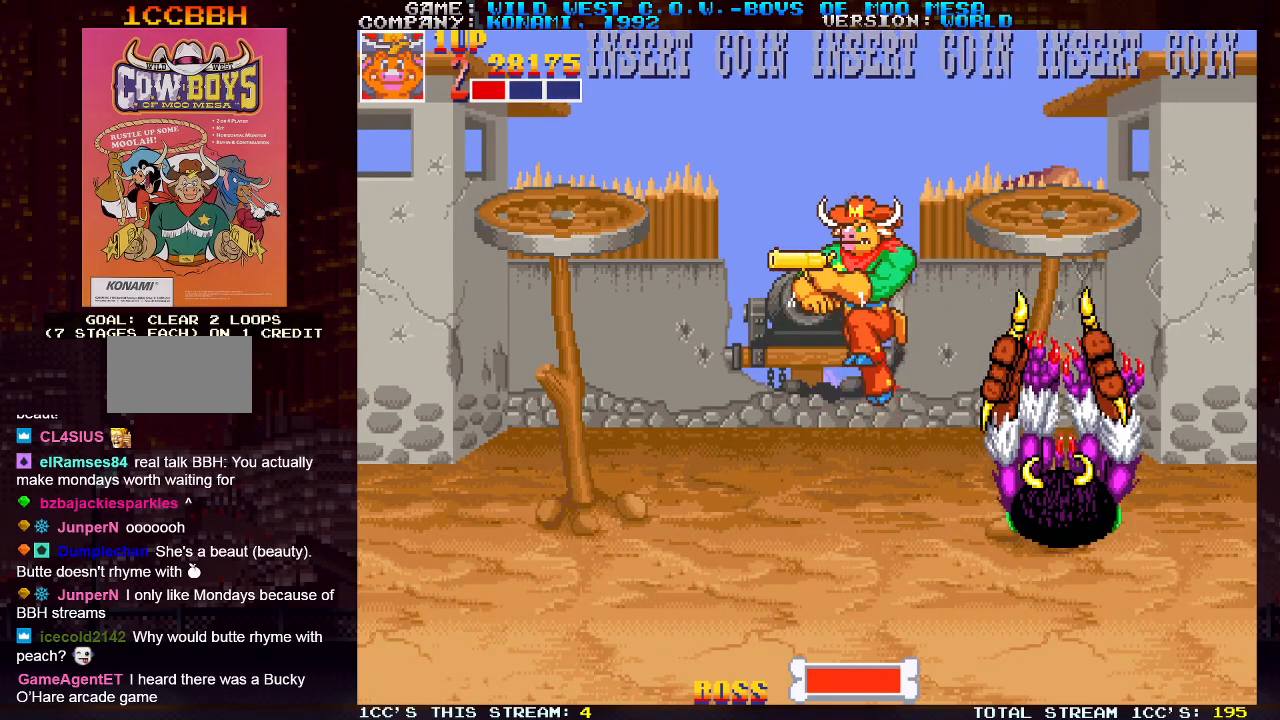
{"buttons": [], "left_stick": "center", "events": []}
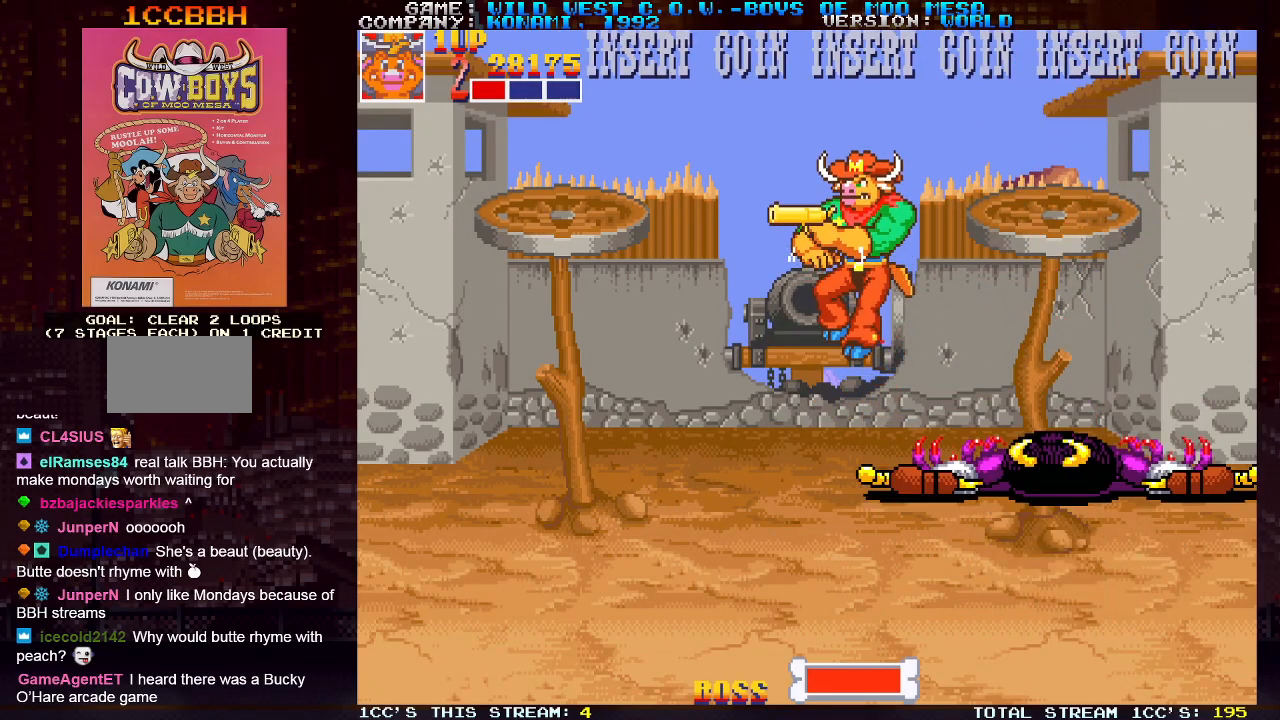
{"buttons": [], "left_stick": "right", "events": [[17, "left_stick", "right"]]}
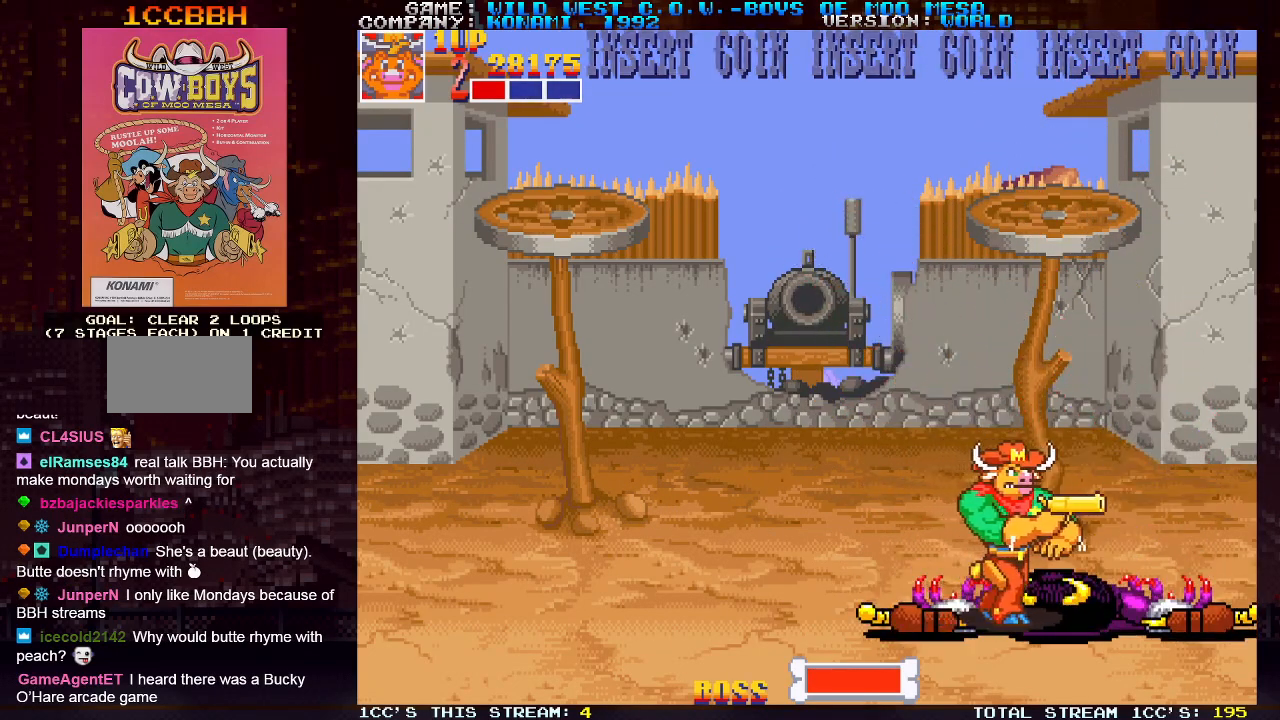
{"buttons": [], "left_stick": "center", "events": [[33, "left_stick", "up"], [83, "TRIANGLE", "down"], [150, "TRIANGLE", "up"], [417, "left_stick", "center"]]}